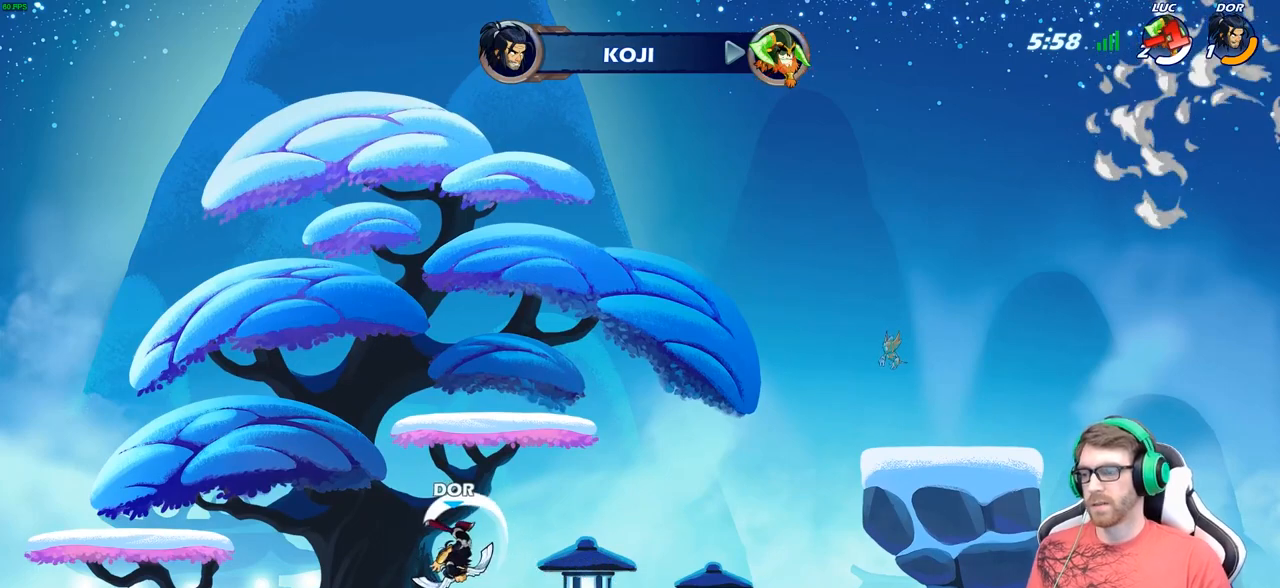
Gameplay with a controller (Xbox layout); each line is a JSON object with the inputs held at the frame after it. "events" lists button and stick changes between this image and that frame as [ms after this image, input, new state], when the widget could be followed in between.
{"buttons": [], "left_stick": "center", "right_stick": "center", "events": []}
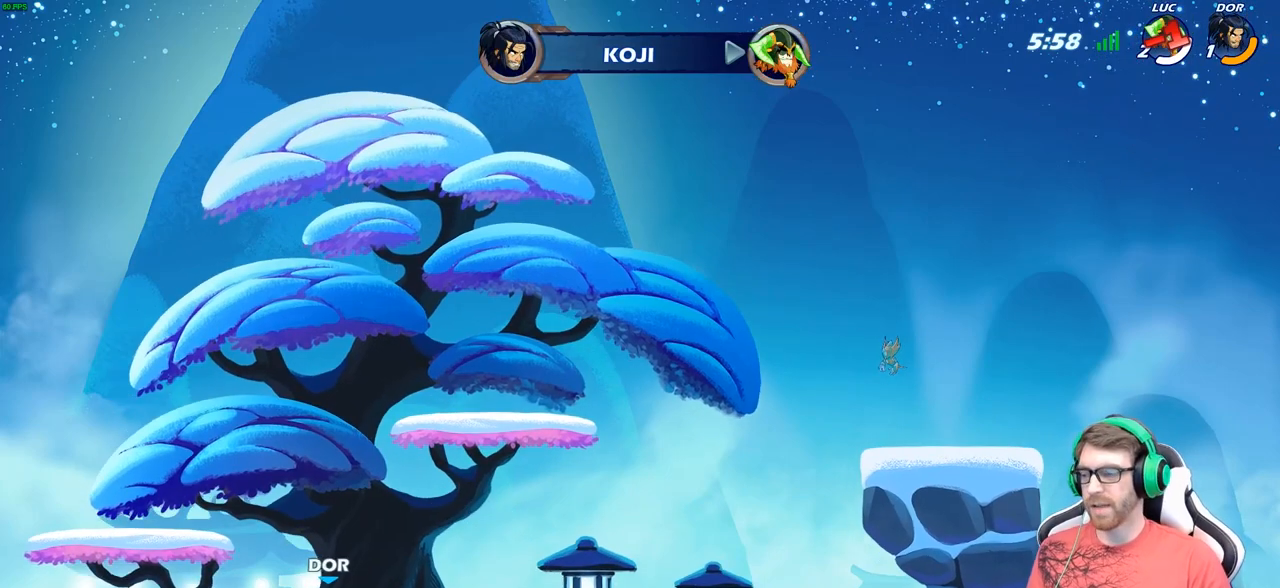
{"buttons": [], "left_stick": "center", "right_stick": "center", "events": []}
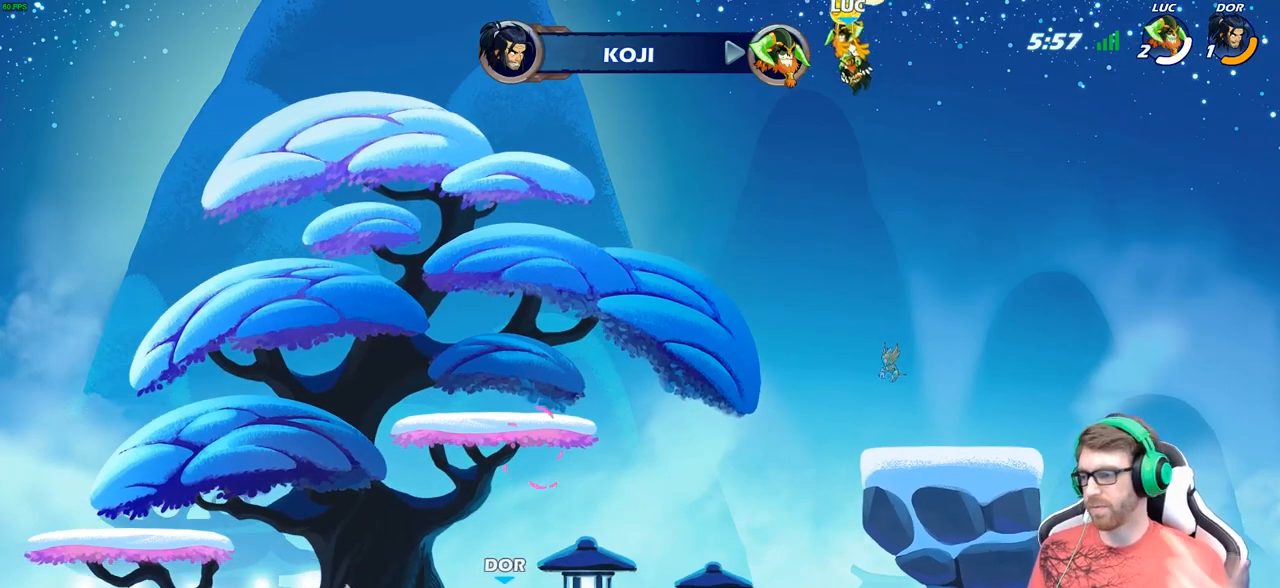
{"buttons": [], "left_stick": "center", "right_stick": "center", "events": []}
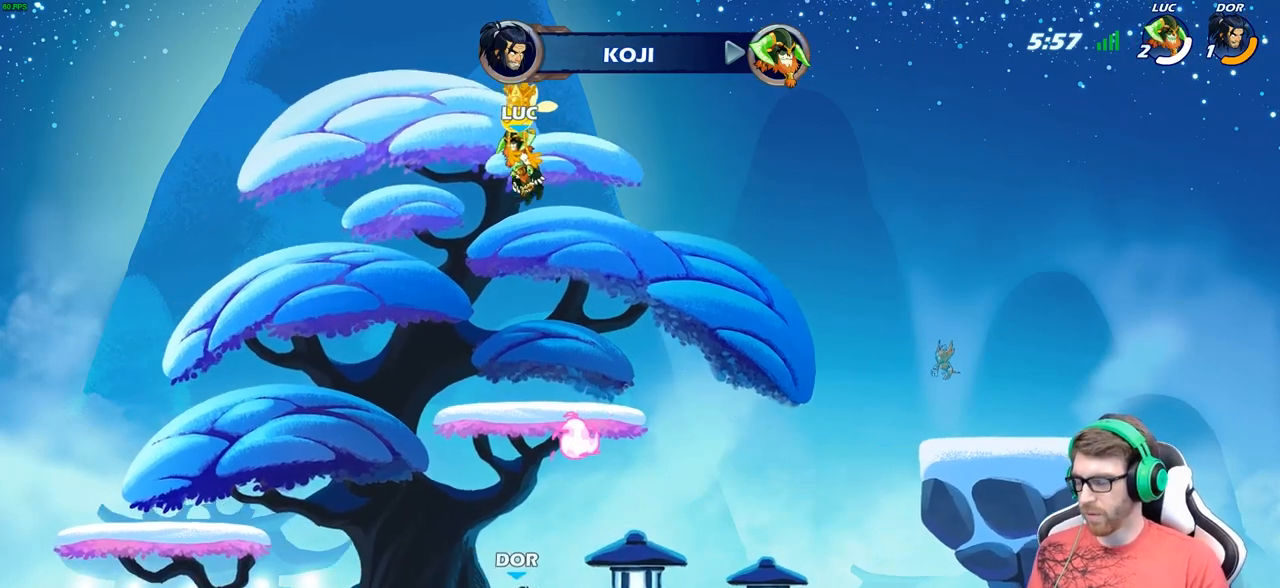
{"buttons": [], "left_stick": "center", "right_stick": "center", "events": []}
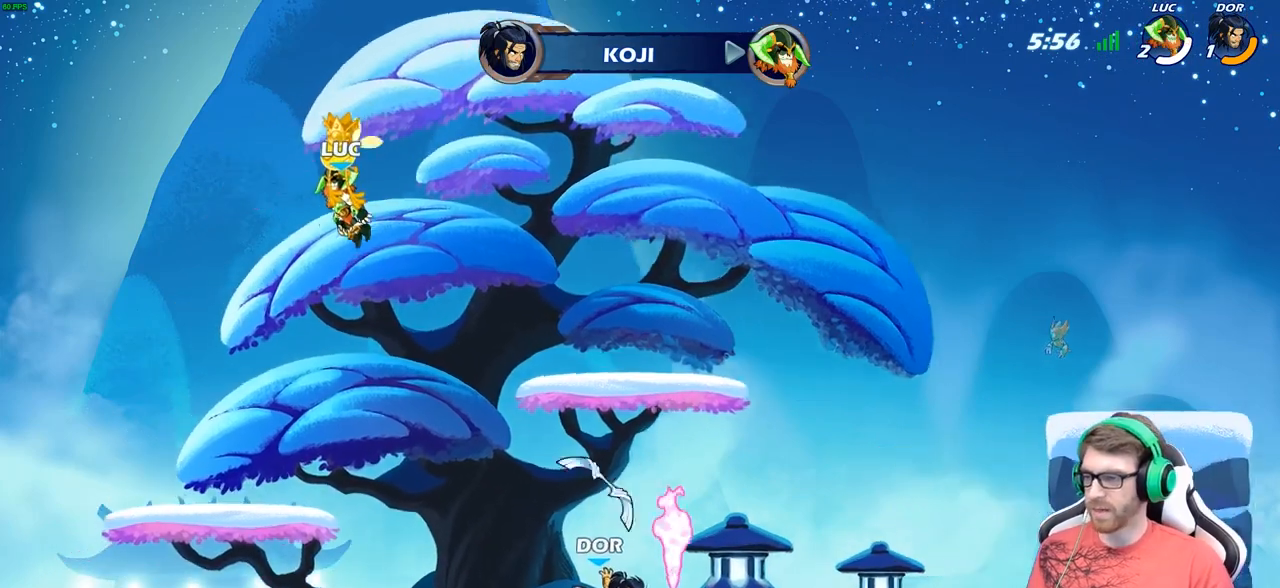
{"buttons": [], "left_stick": "center", "right_stick": "center", "events": []}
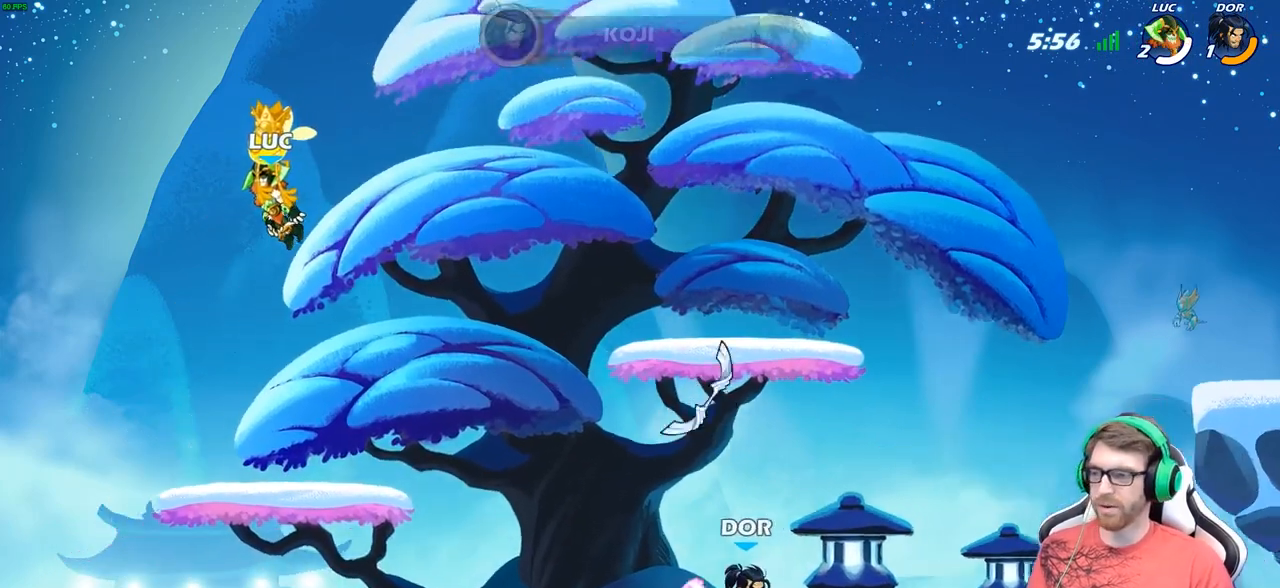
{"buttons": [], "left_stick": "center", "right_stick": "center", "events": []}
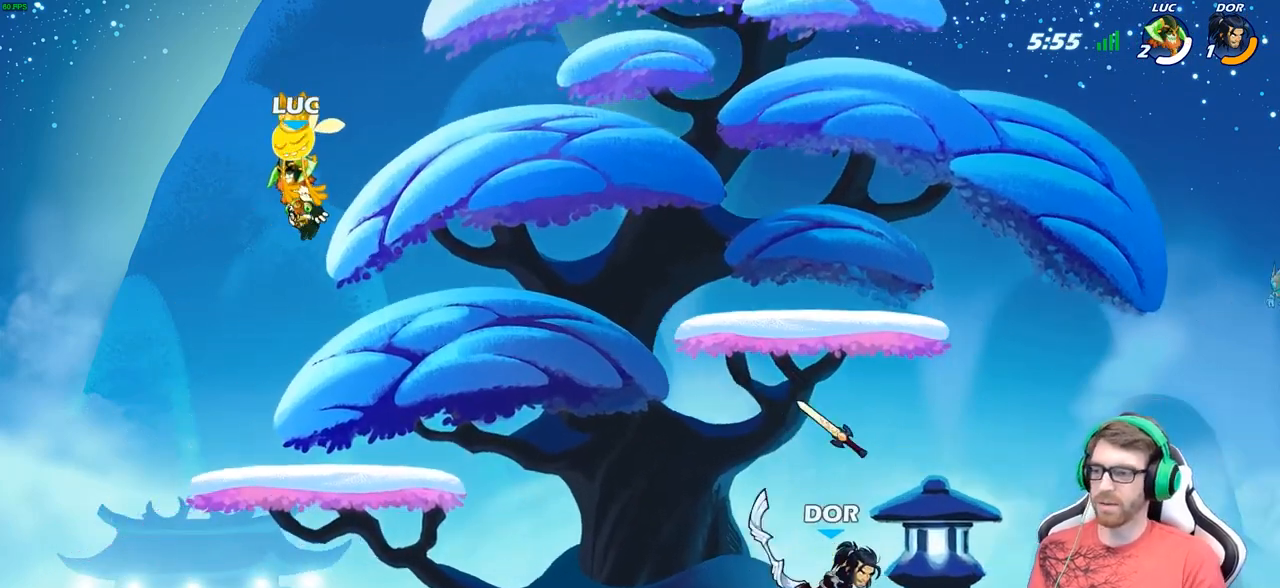
{"buttons": [], "left_stick": "center", "right_stick": "center", "events": []}
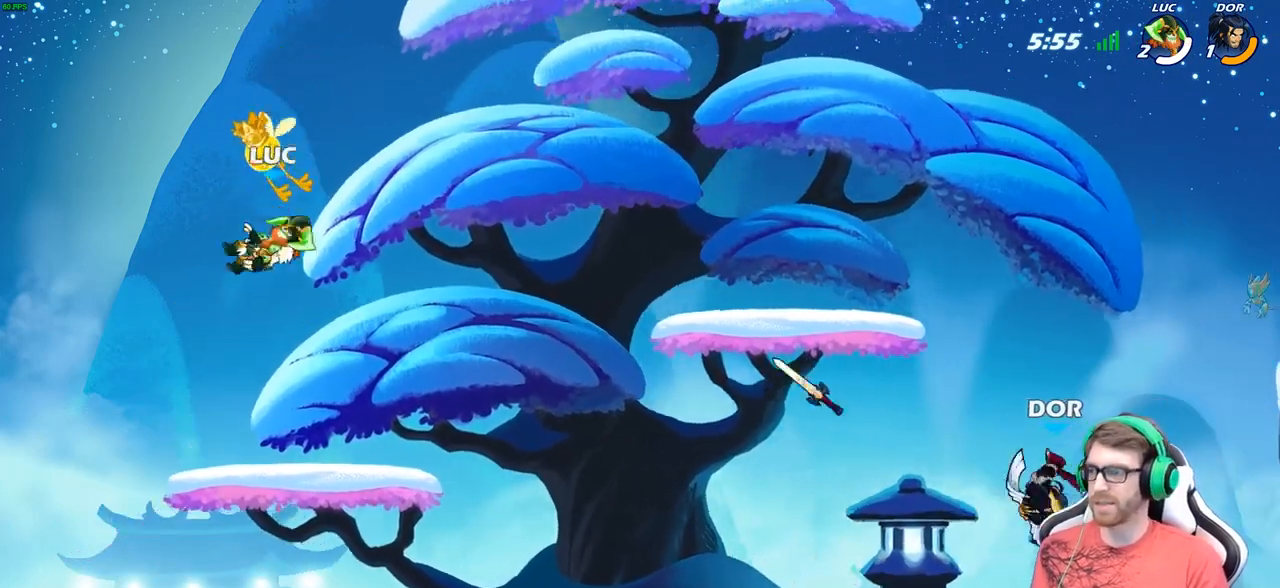
{"buttons": [], "left_stick": "right", "right_stick": "center", "events": [[117, "left_stick", "right"]]}
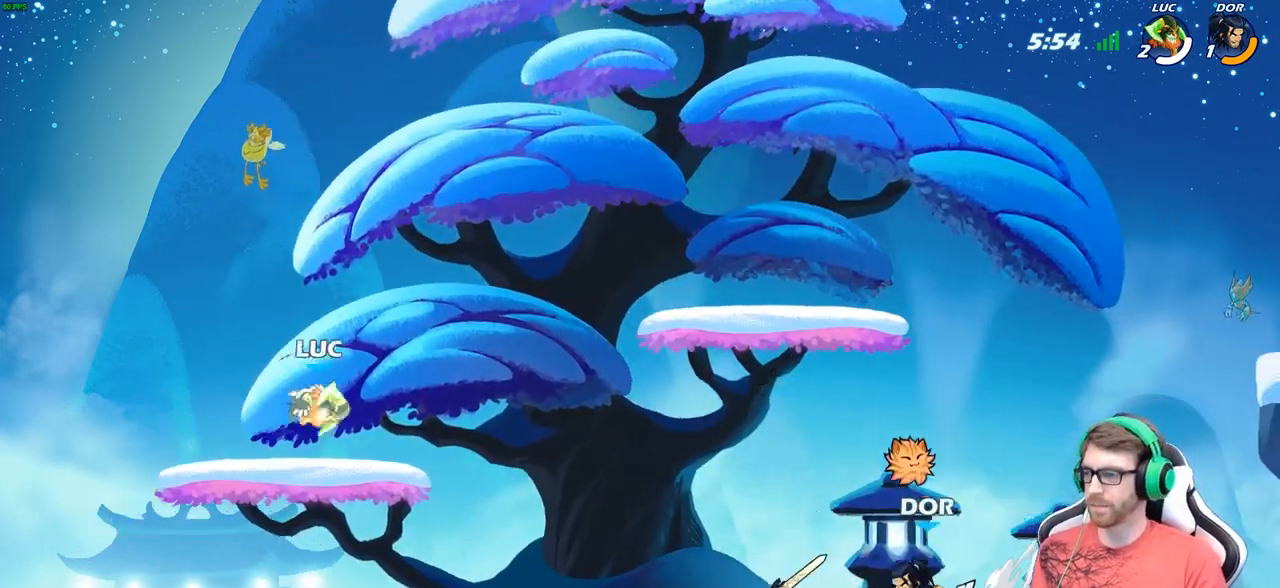
{"buttons": [], "left_stick": "right", "right_stick": "center", "events": [[50, "R2", "down"], [100, "B", "down"], [150, "R2", "up"], [300, "B", "up"]]}
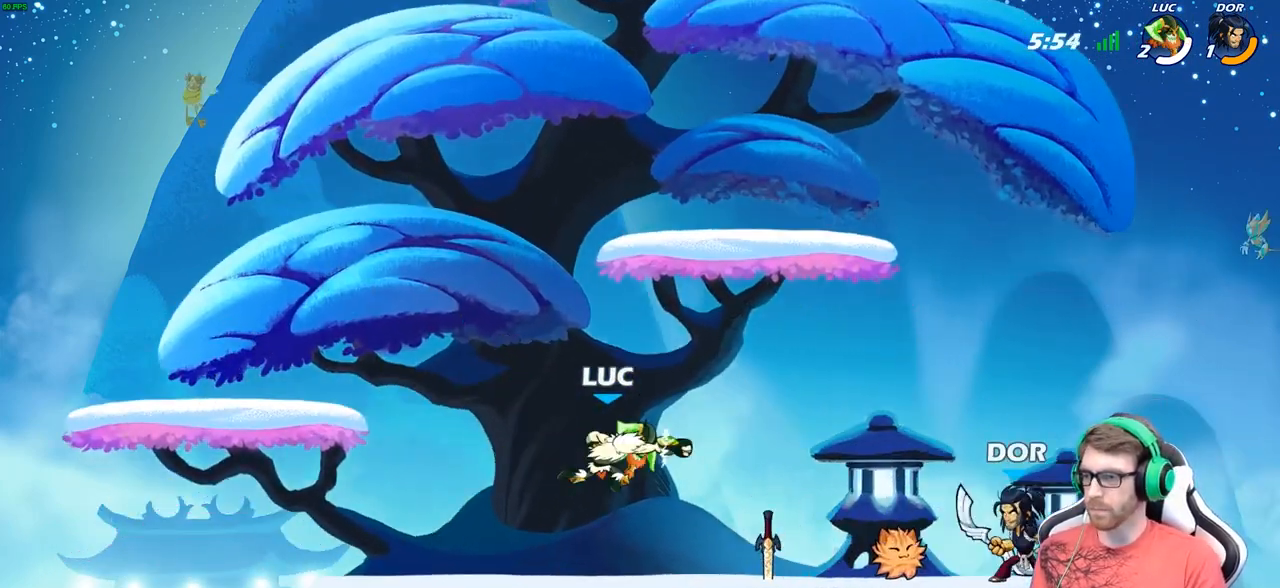
{"buttons": ["A"], "left_stick": "up-left", "right_stick": "center", "events": [[50, "left_stick", "center"], [367, "left_stick", "up-left"], [450, "A", "down"]]}
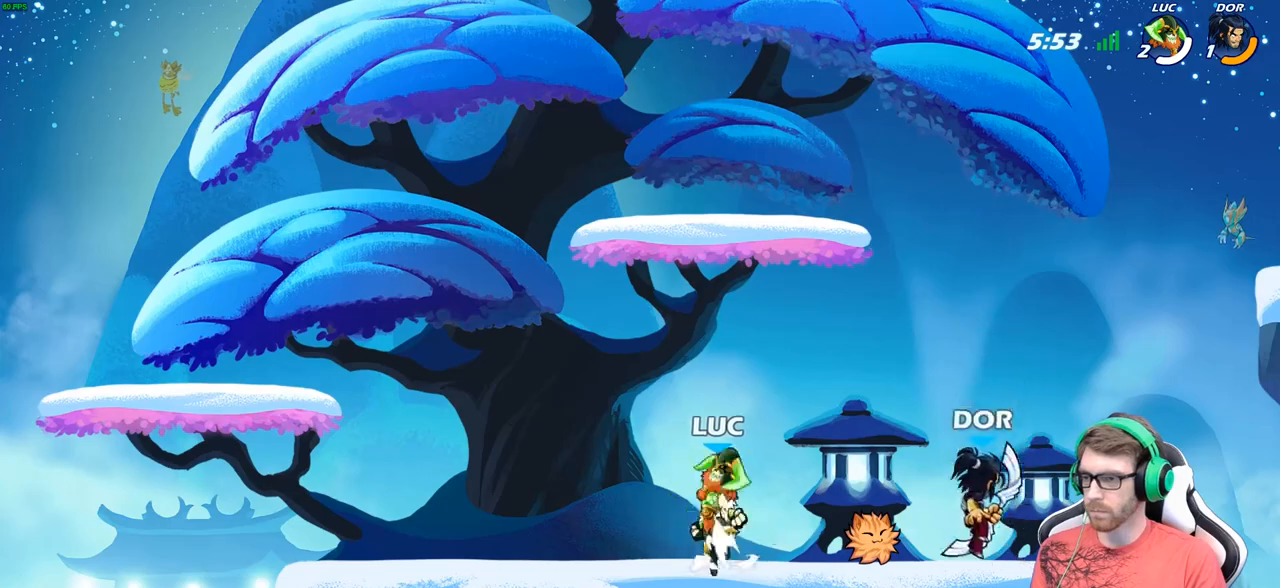
{"buttons": [], "left_stick": "center", "right_stick": "center", "events": [[83, "A", "up"], [100, "left_stick", "up-right"], [233, "left_stick", "down"], [250, "X", "down"], [333, "X", "up"], [350, "left_stick", "center"]]}
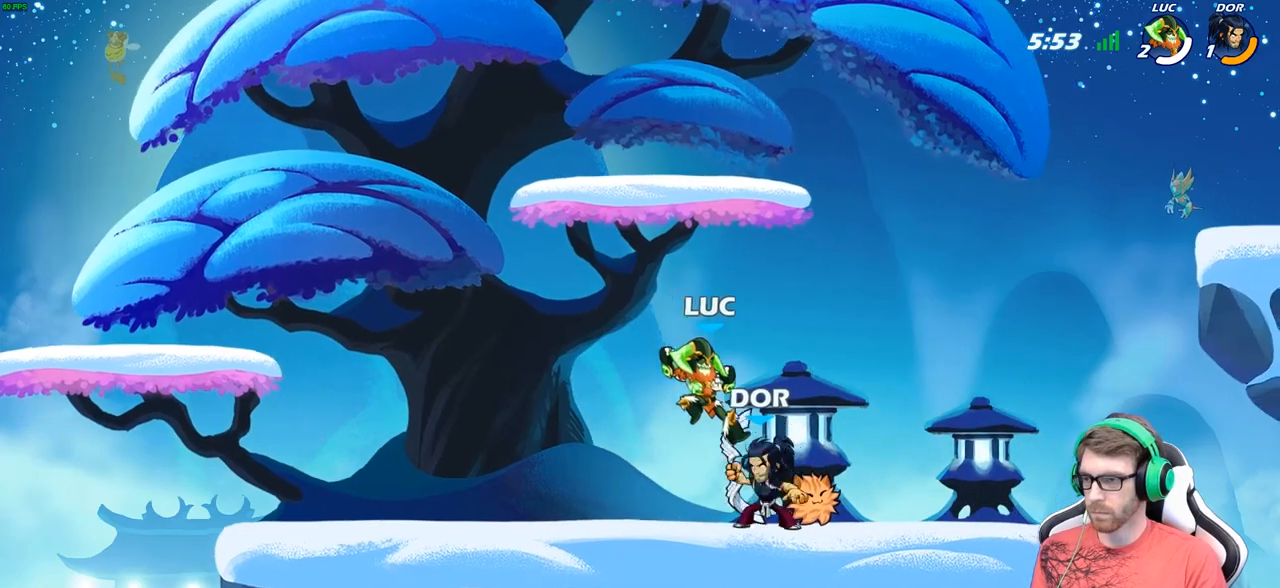
{"buttons": ["R1"], "left_stick": "up-left", "right_stick": "center", "events": [[450, "left_stick", "up-left"], [483, "R1", "down"]]}
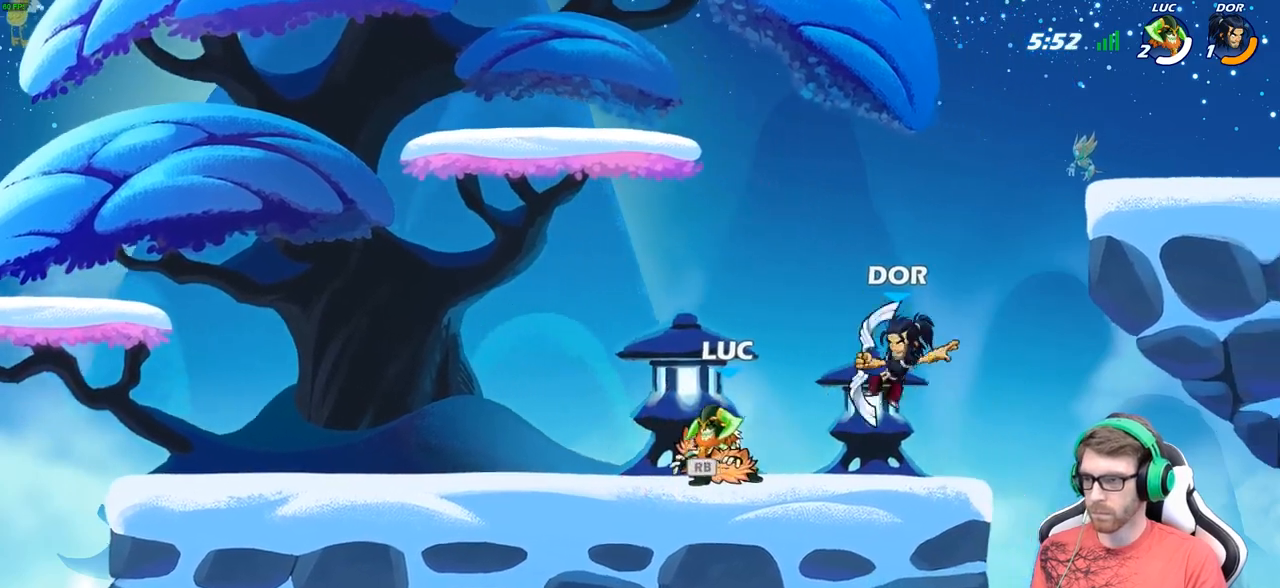
{"buttons": [], "left_stick": "center", "right_stick": "center", "events": [[50, "R1", "up"], [100, "A", "down"], [200, "left_stick", "up-right"], [217, "A", "up"], [300, "B", "down"], [300, "left_stick", "down"], [383, "B", "up"], [400, "left_stick", "center"]]}
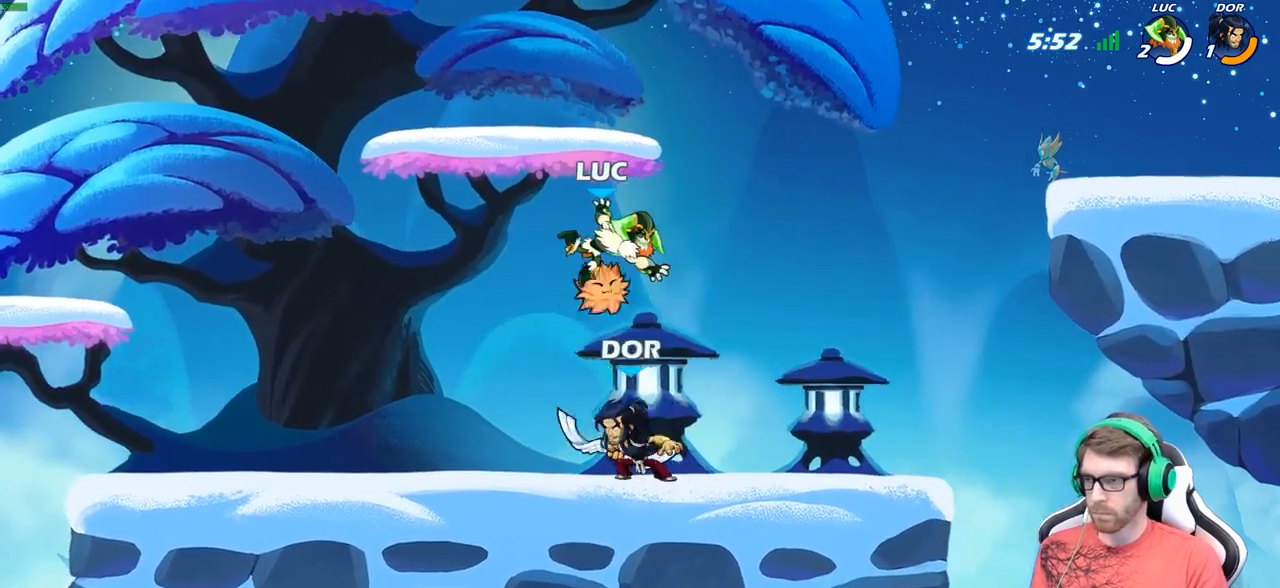
{"buttons": [], "left_stick": "center", "right_stick": "center", "events": [[183, "left_stick", "left"], [300, "B", "down"], [350, "left_stick", "up"], [383, "B", "up"], [483, "left_stick", "center"]]}
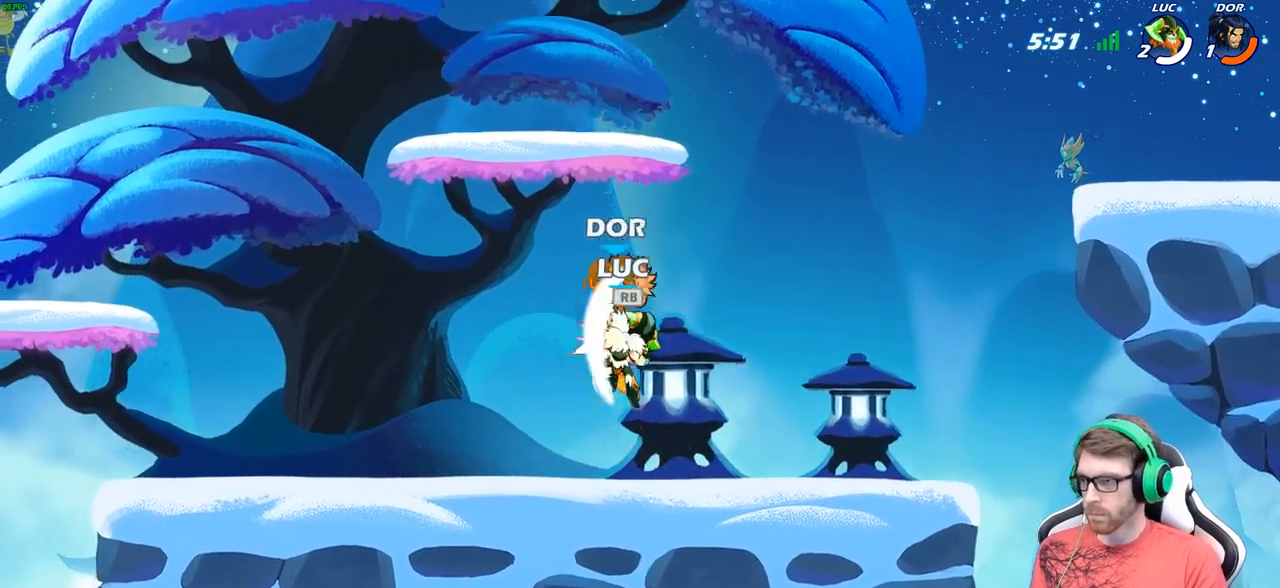
{"buttons": [], "left_stick": "center", "right_stick": "center", "events": [[333, "left_stick", "up-left"], [383, "A", "down"], [467, "A", "up"], [467, "left_stick", "center"]]}
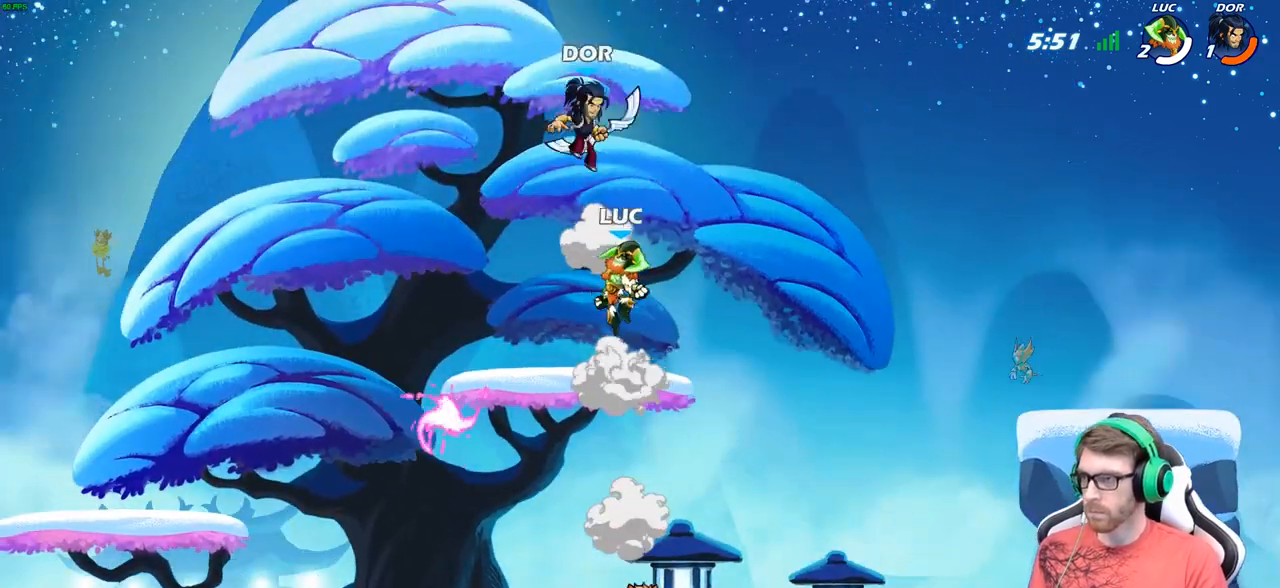
{"buttons": [], "left_stick": "center", "right_stick": "center", "events": [[17, "R2", "down"], [67, "B", "down"], [117, "R2", "up"], [150, "B", "up"], [333, "left_stick", "left"], [417, "left_stick", "center"]]}
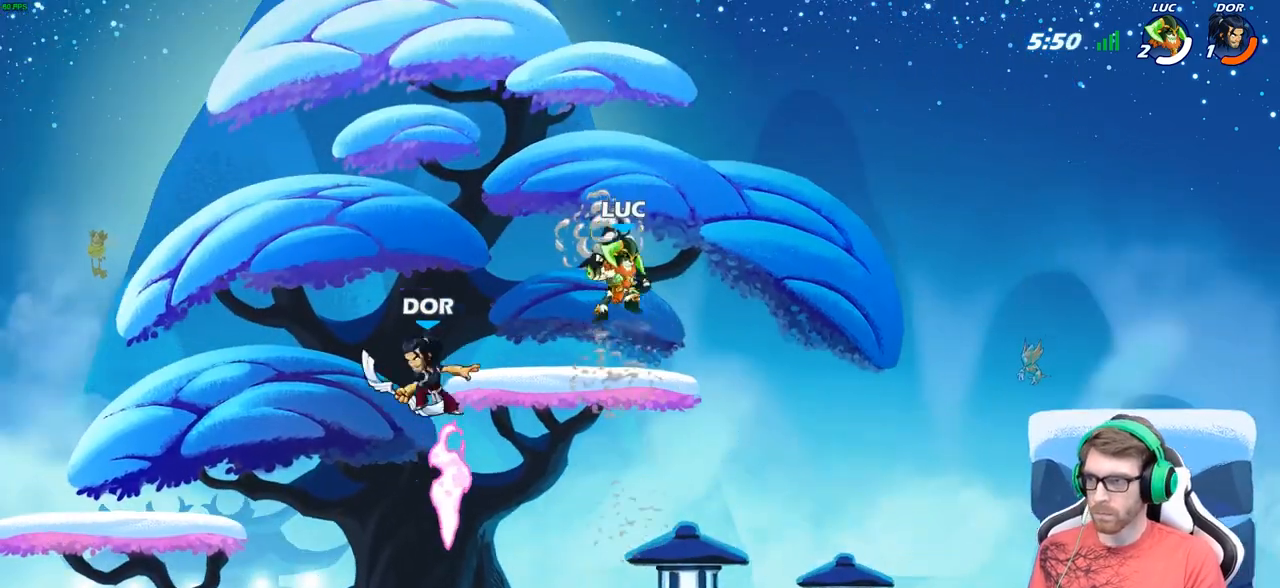
{"buttons": [], "left_stick": "down-right", "right_stick": "center", "events": [[117, "left_stick", "down-right"], [300, "left_stick", "down"], [450, "left_stick", "down-right"]]}
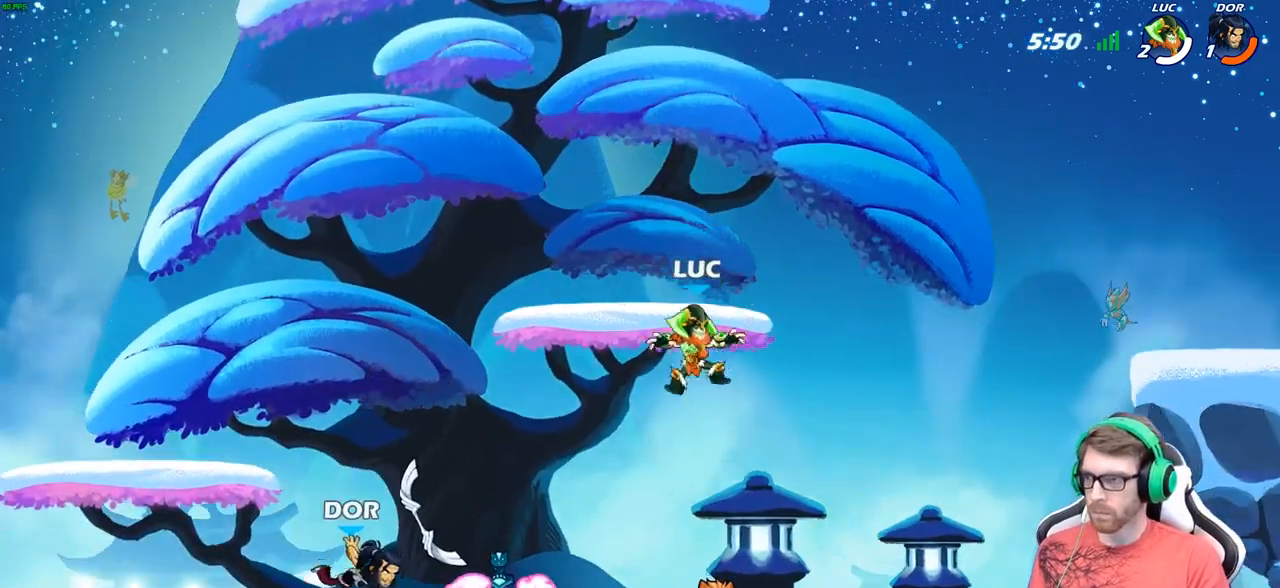
{"buttons": [], "left_stick": "down-right", "right_stick": "center", "events": [[283, "R1", "down"], [383, "R1", "up"]]}
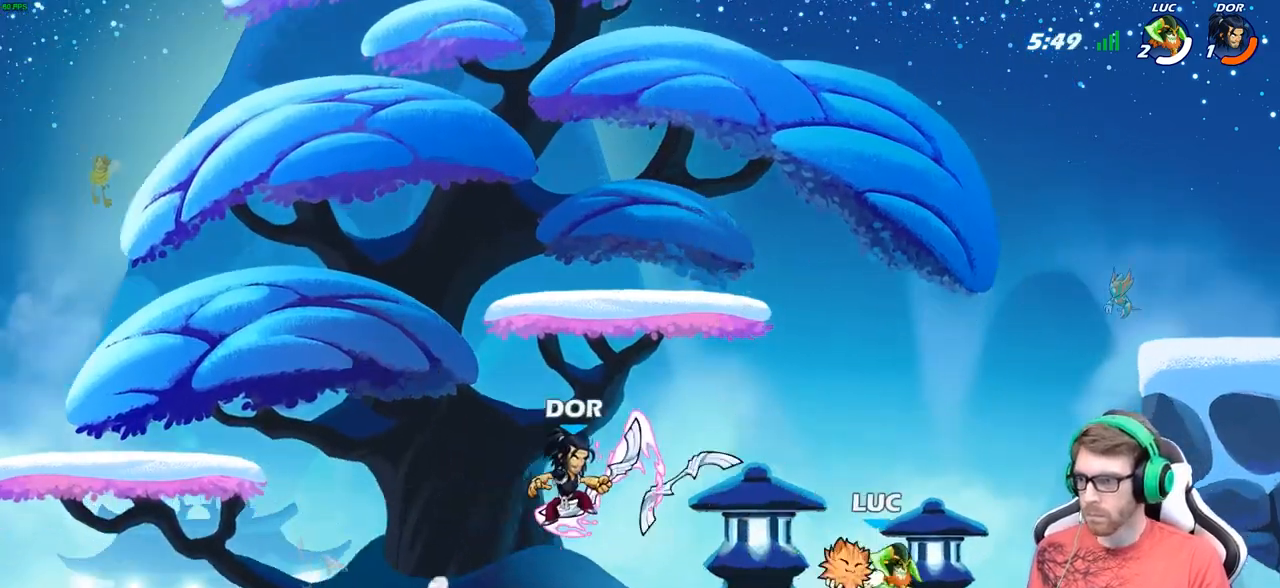
{"buttons": [], "left_stick": "center", "right_stick": "center", "events": [[17, "A", "down"], [50, "left_stick", "up-left"], [117, "A", "up"], [183, "B", "down"], [250, "B", "up"], [250, "left_stick", "center"]]}
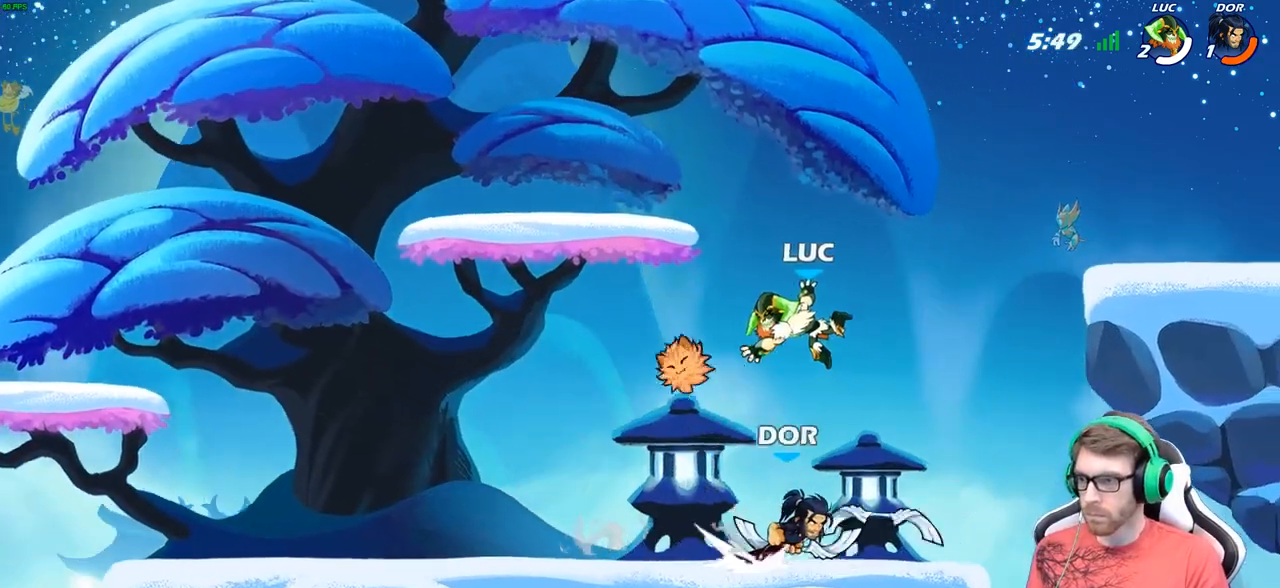
{"buttons": [], "left_stick": "down-left", "right_stick": "center", "events": [[167, "left_stick", "right"], [267, "A", "down"], [283, "left_stick", "center"], [350, "A", "up"], [417, "left_stick", "left"], [483, "left_stick", "down-left"]]}
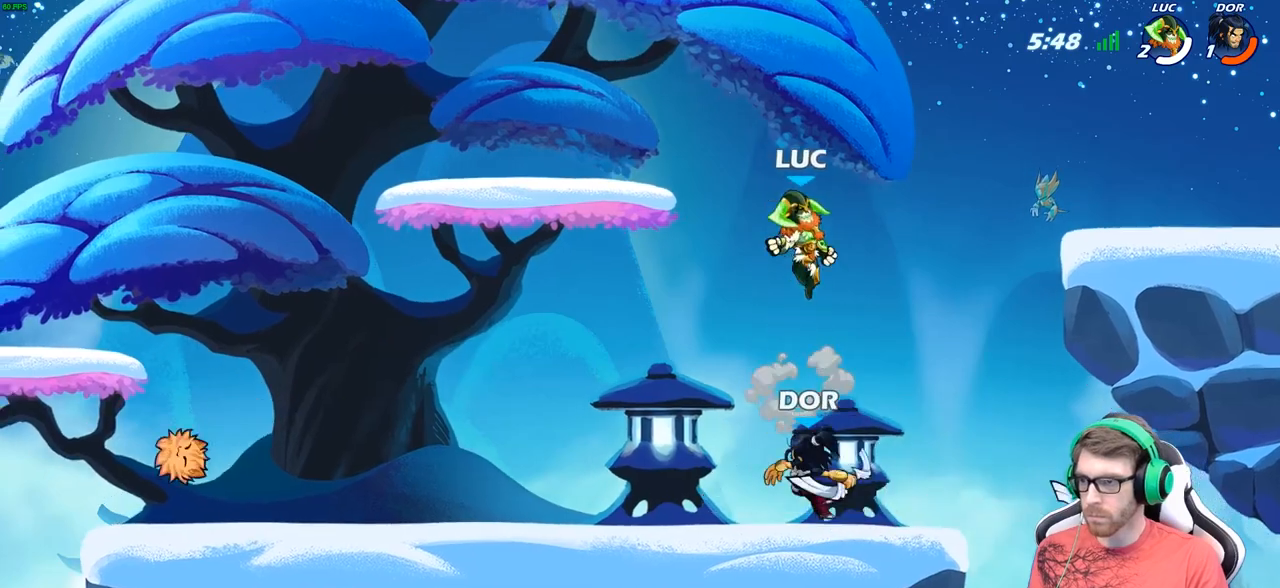
{"buttons": [], "left_stick": "center", "right_stick": "center", "events": [[183, "X", "down"], [283, "X", "up"], [350, "left_stick", "center"]]}
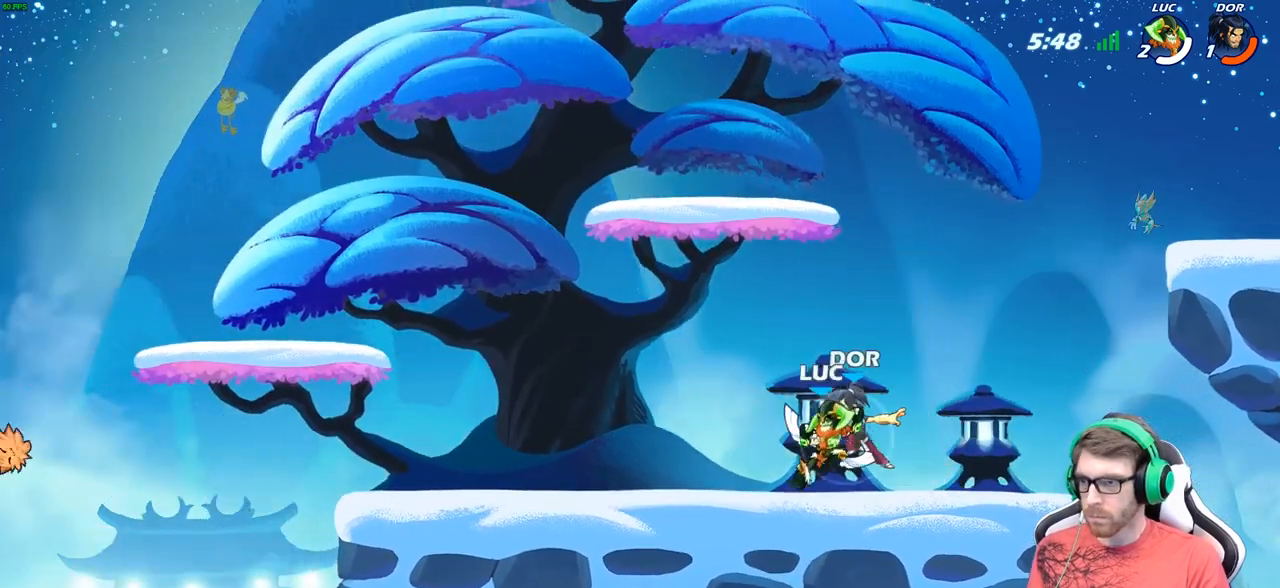
{"buttons": ["R2"], "left_stick": "right", "right_stick": "center", "events": [[267, "left_stick", "right"], [450, "R2", "down"]]}
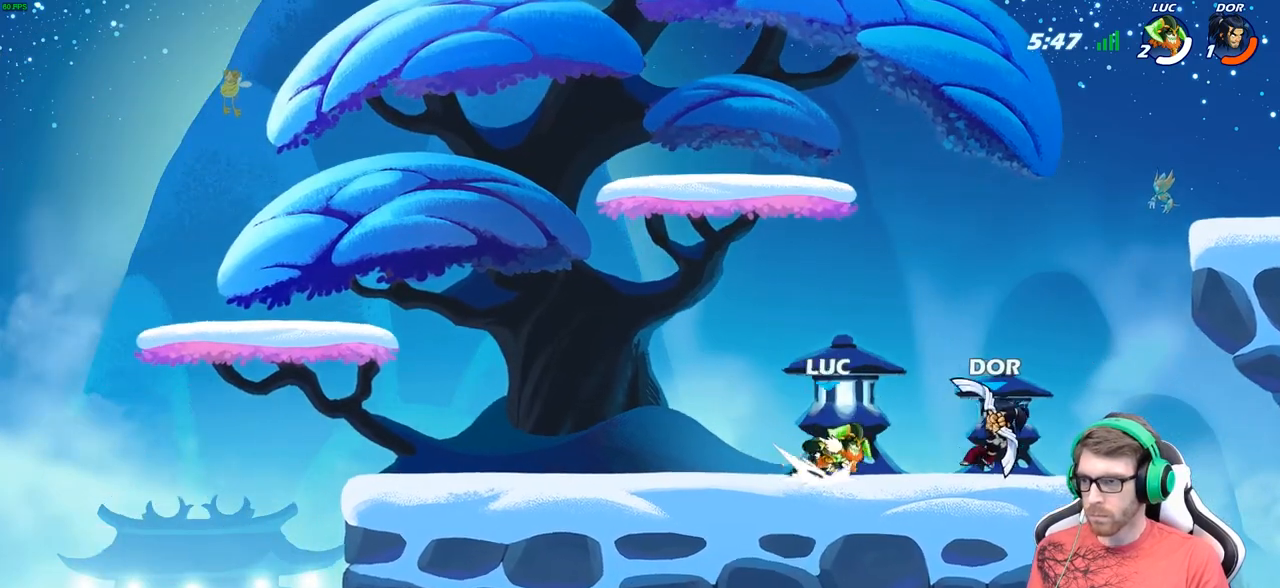
{"buttons": [], "left_stick": "right", "right_stick": "center", "events": [[50, "X", "down"], [100, "R2", "up"], [233, "X", "up"], [300, "left_stick", "center"], [467, "left_stick", "right"]]}
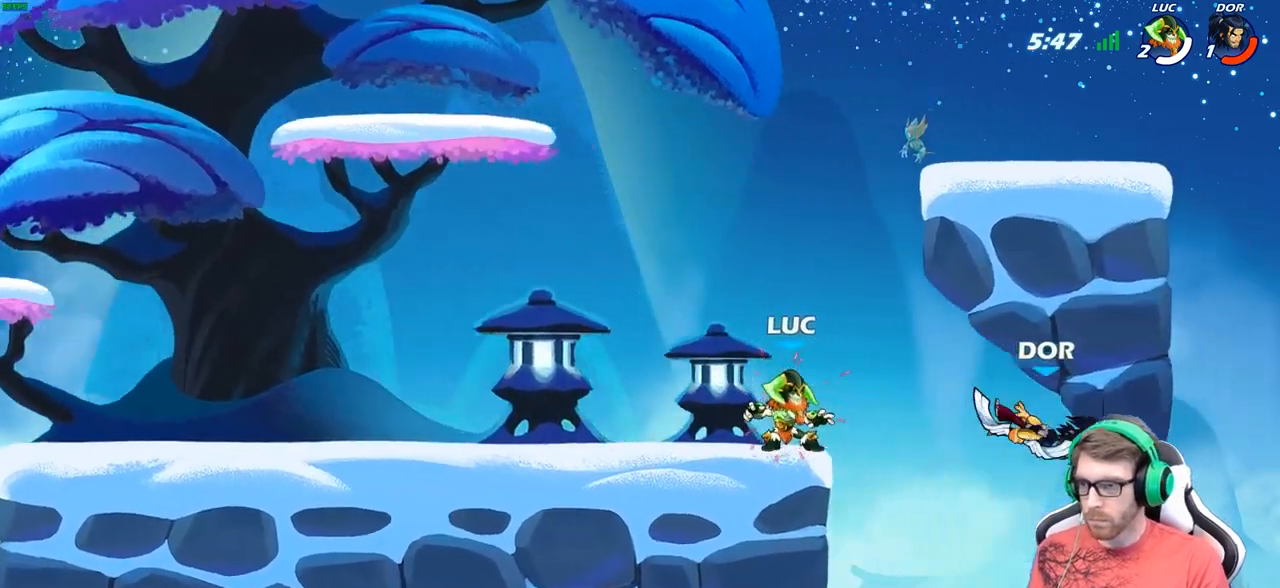
{"buttons": [], "left_stick": "right", "right_stick": "center", "events": [[17, "R2", "down"], [83, "left_stick", "down"], [100, "R2", "up"], [100, "X", "down"], [250, "X", "up"], [400, "left_stick", "right"]]}
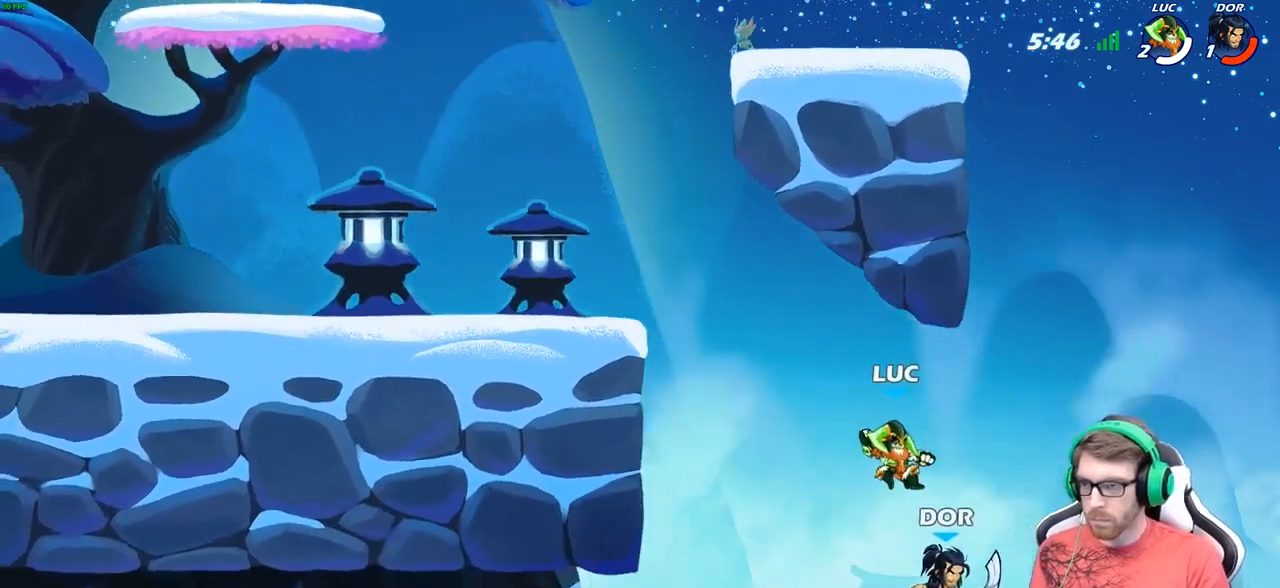
{"buttons": [], "left_stick": "left", "right_stick": "center", "events": [[33, "left_stick", "down-left"], [133, "left_stick", "up-left"], [250, "left_stick", "left"], [267, "A", "down"], [417, "A", "up"]]}
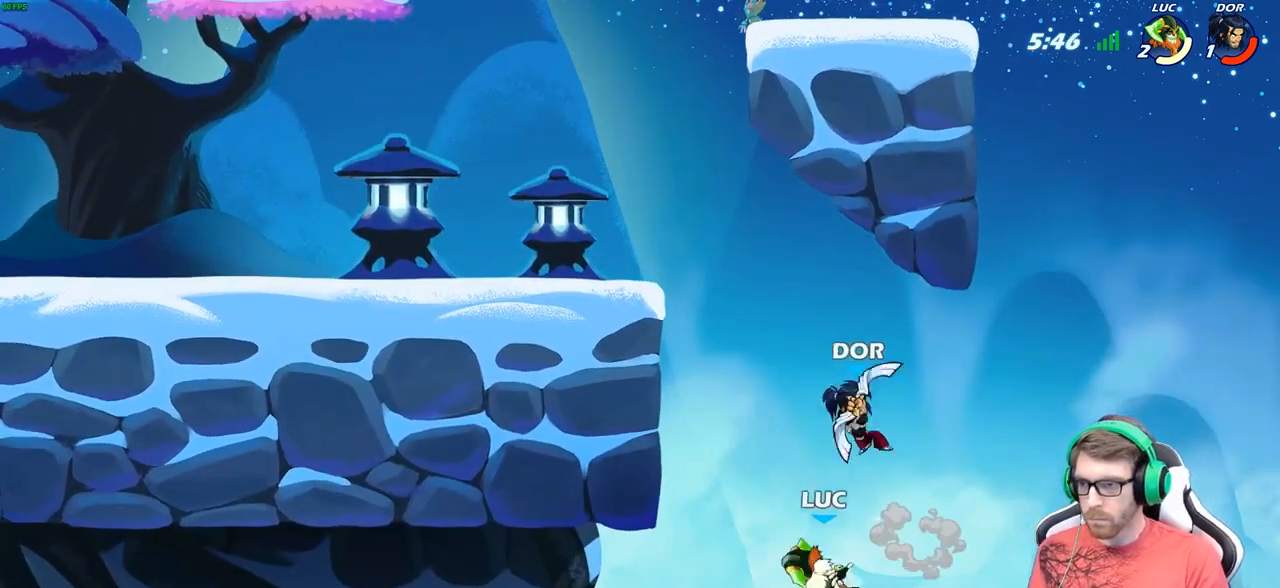
{"buttons": [], "left_stick": "up-right", "right_stick": "center", "events": [[50, "left_stick", "up"], [117, "left_stick", "center"], [167, "A", "down"], [183, "left_stick", "up-left"], [233, "B", "down"], [250, "A", "up"], [300, "B", "up"], [350, "left_stick", "up-right"]]}
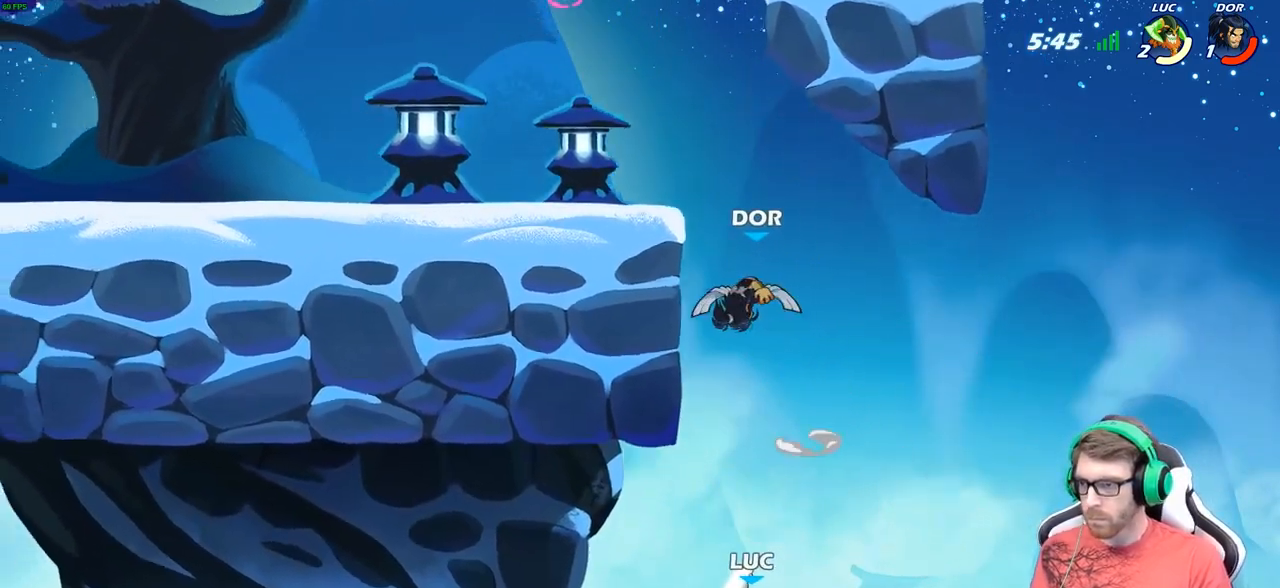
{"buttons": [], "left_stick": "up-left", "right_stick": "center", "events": [[83, "left_stick", "up"], [217, "left_stick", "up-left"]]}
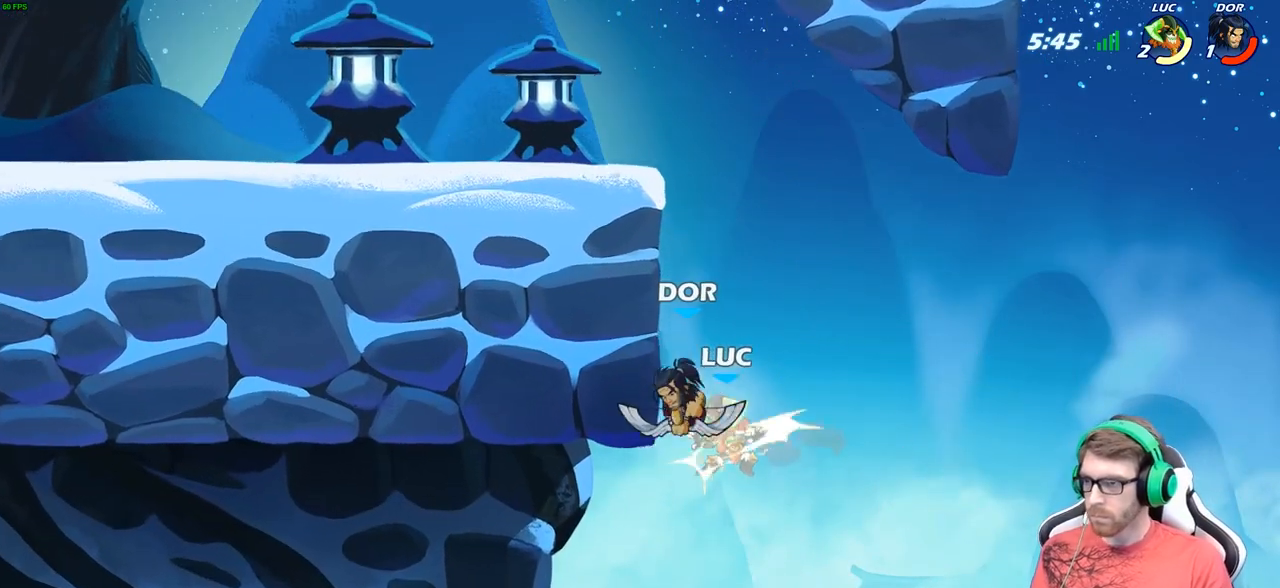
{"buttons": [], "left_stick": "right", "right_stick": "center", "events": [[133, "left_stick", "center"], [383, "left_stick", "right"]]}
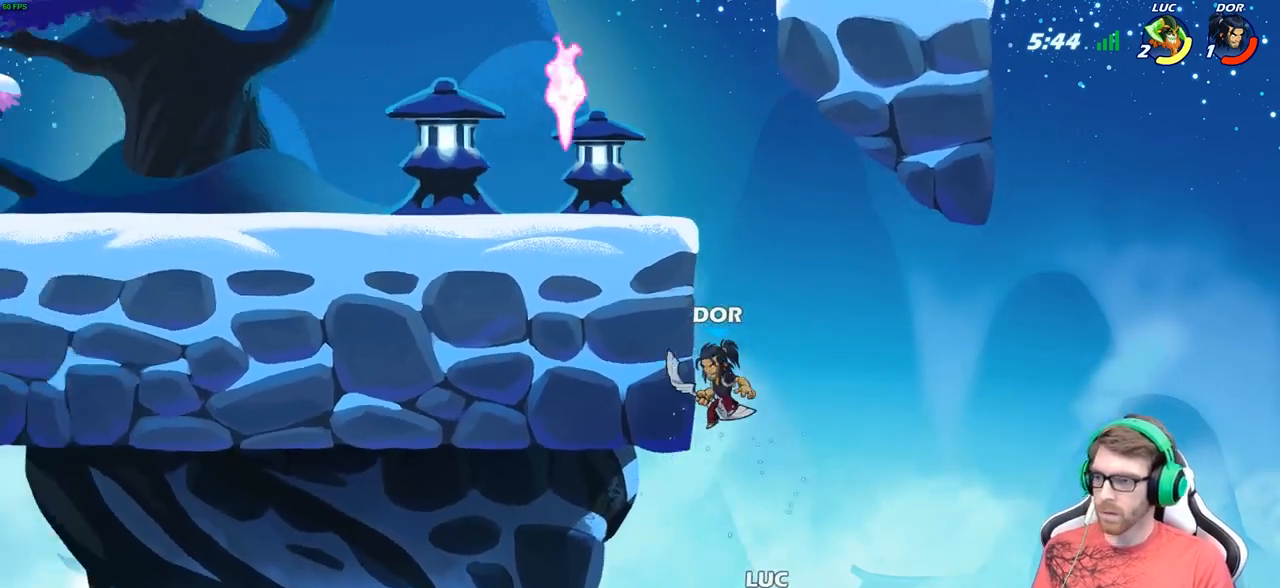
{"buttons": ["A"], "left_stick": "up-left", "right_stick": "center", "events": [[150, "A", "down"], [317, "A", "up"], [450, "left_stick", "up-left"], [483, "A", "down"]]}
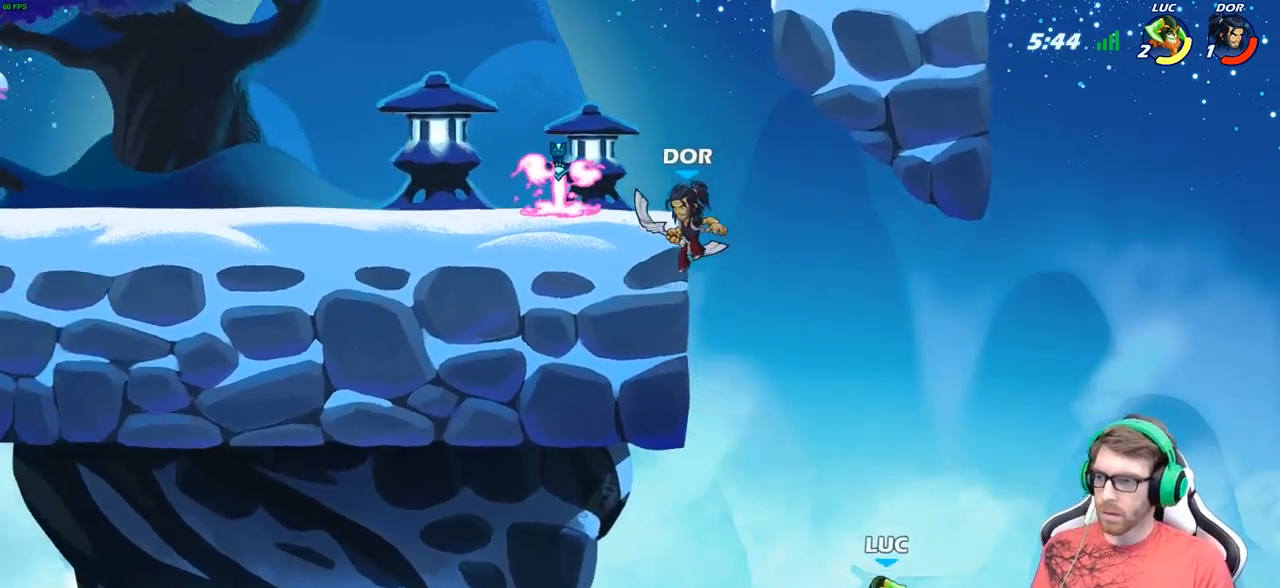
{"buttons": [], "left_stick": "up-left", "right_stick": "center", "events": [[283, "A", "up"]]}